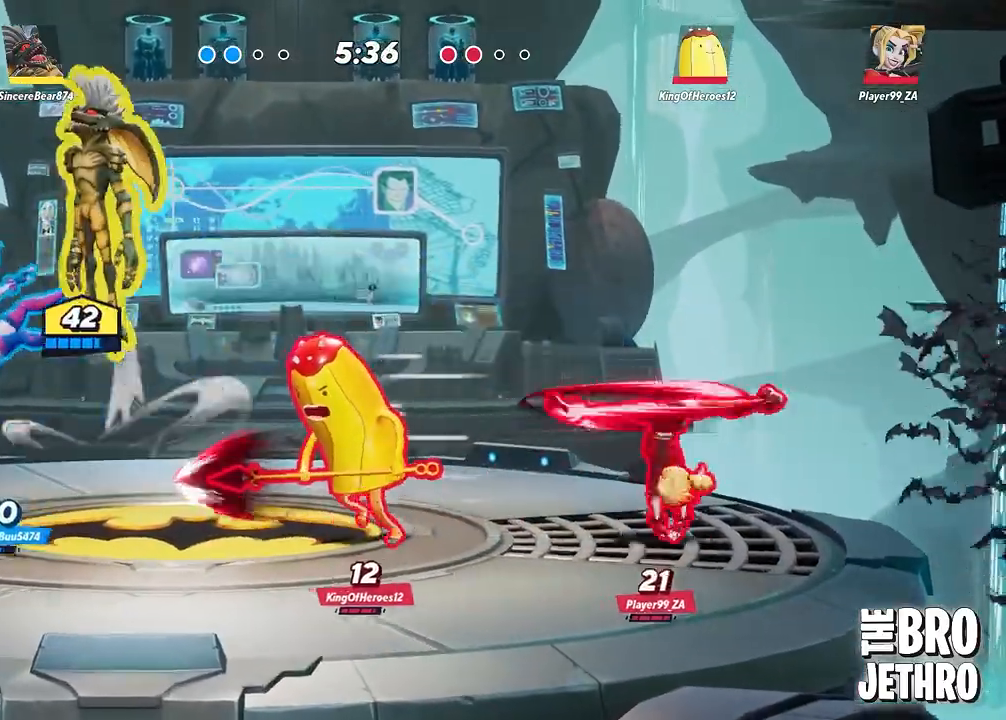
Gameplay with a controller (PlayStation layout); each line is a JSON object with the inputs held at the frame after it. "events" lists button and stick changes between this image and that frame as [ms after this image, input, new state], when the widget could be followed in between. Not read: L3 R3 right_stick.
{"buttons": ["TRIANGLE"], "left_stick": "right", "events": [[283, "left_stick", "right"], [467, "TRIANGLE", "down"]]}
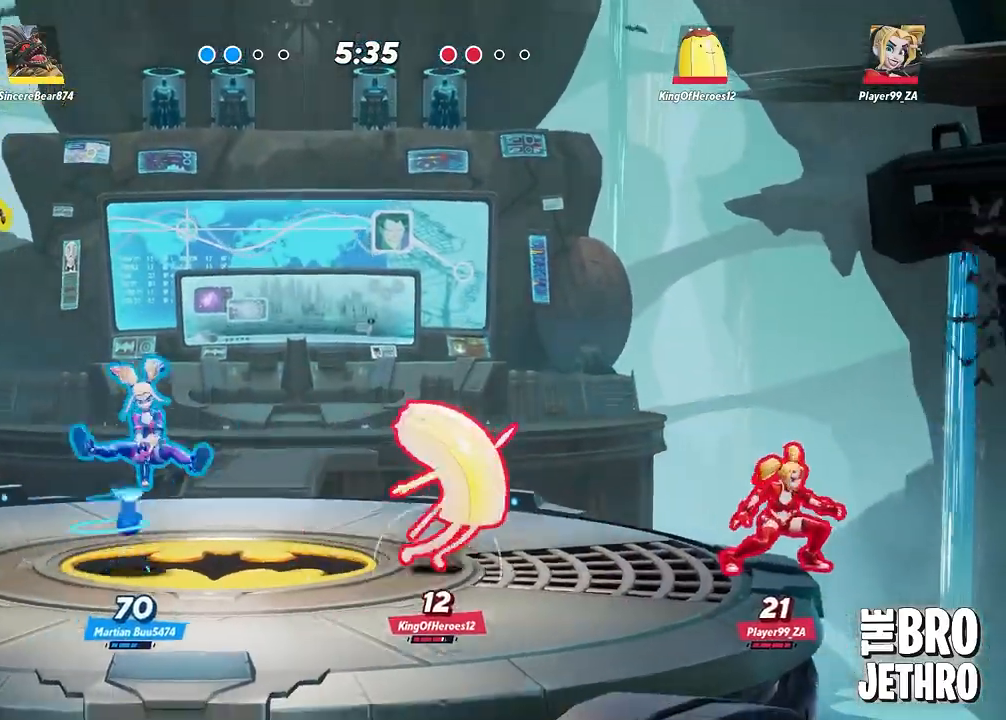
{"buttons": ["TRIANGLE"], "left_stick": "right", "events": []}
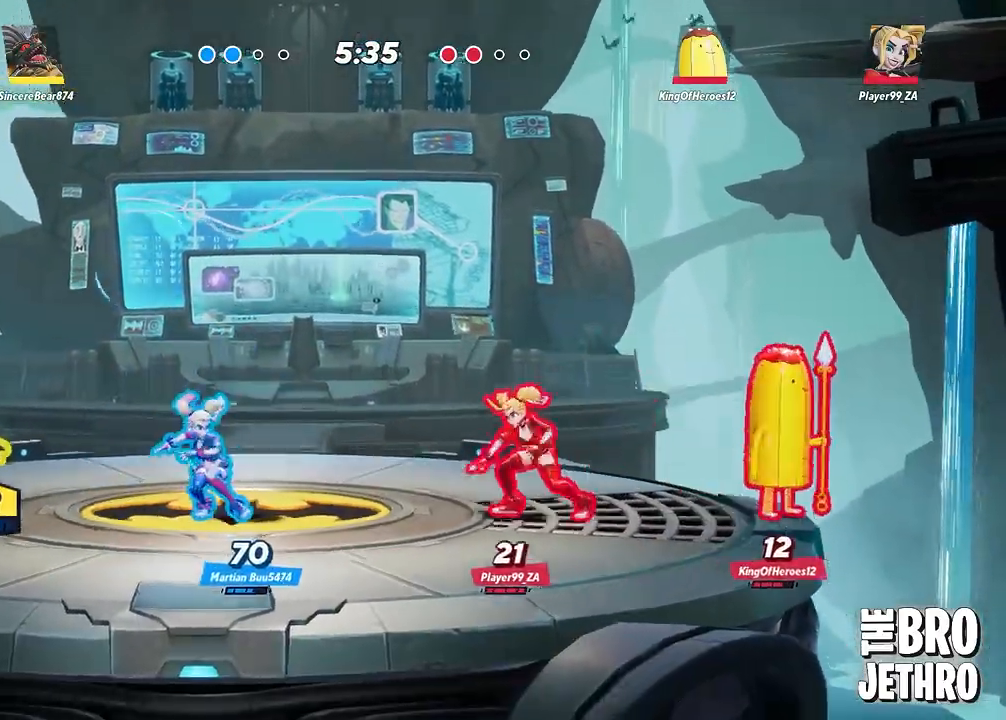
{"buttons": ["TRIANGLE"], "left_stick": "right", "events": []}
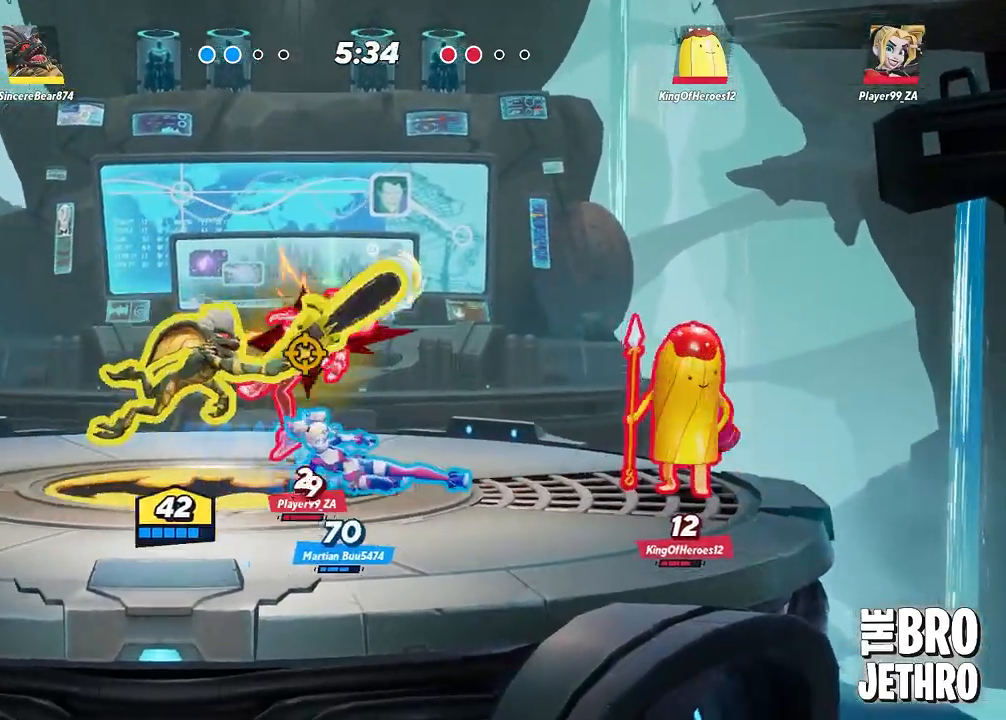
{"buttons": ["TRIANGLE"], "left_stick": "right", "events": []}
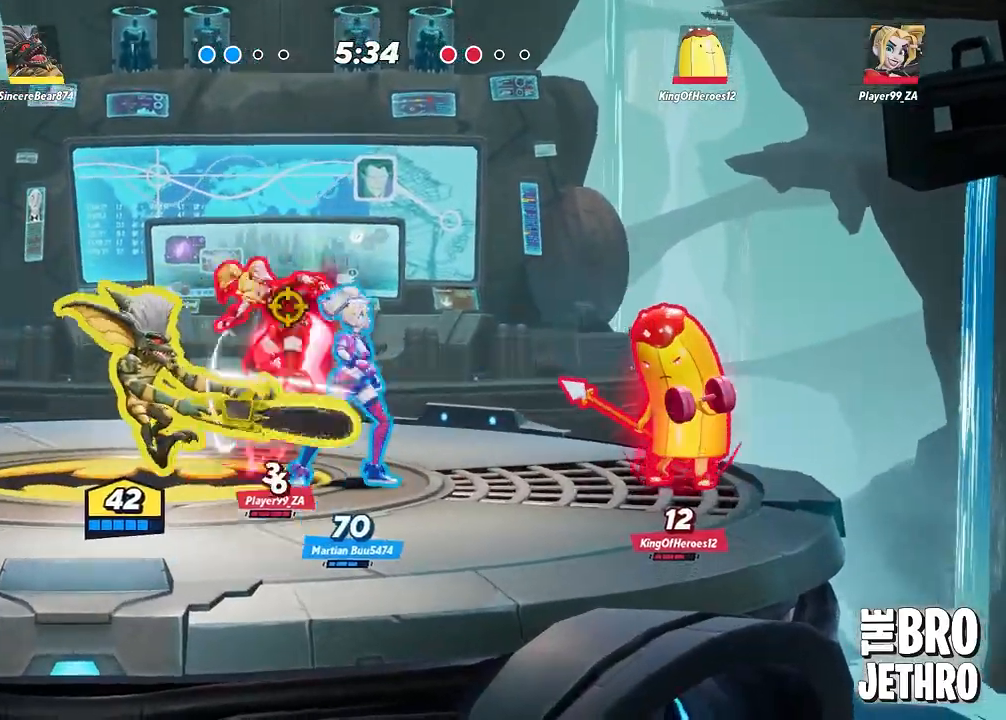
{"buttons": ["CIRCLE"], "left_stick": "center", "events": [[33, "left_stick", "center"], [67, "TRIANGLE", "up"], [333, "CIRCLE", "down"], [450, "CIRCLE", "up"], [500, "CIRCLE", "down"]]}
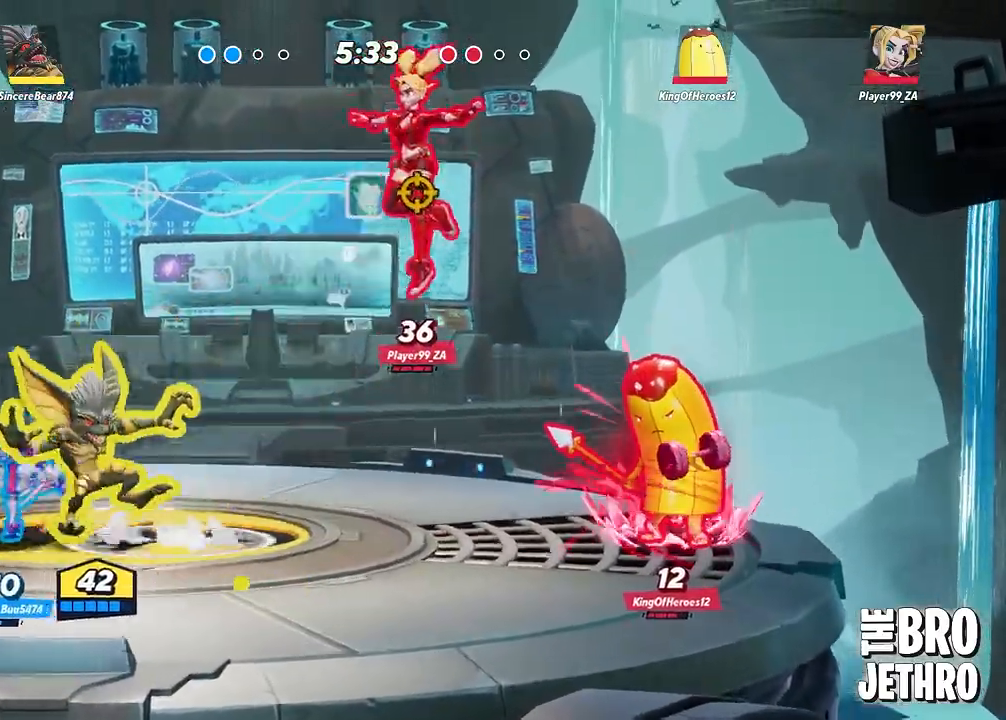
{"buttons": ["TRIANGLE"], "left_stick": "right", "events": [[100, "CIRCLE", "up"], [317, "TRIANGLE", "down"], [400, "left_stick", "right"]]}
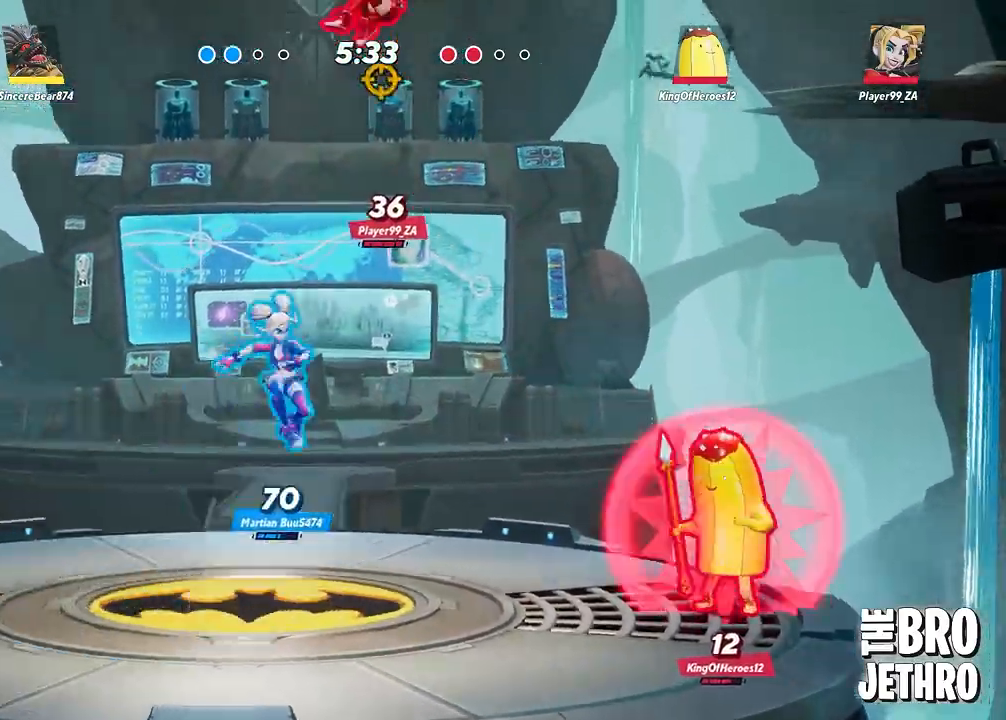
{"buttons": ["TRIANGLE"], "left_stick": "right", "events": []}
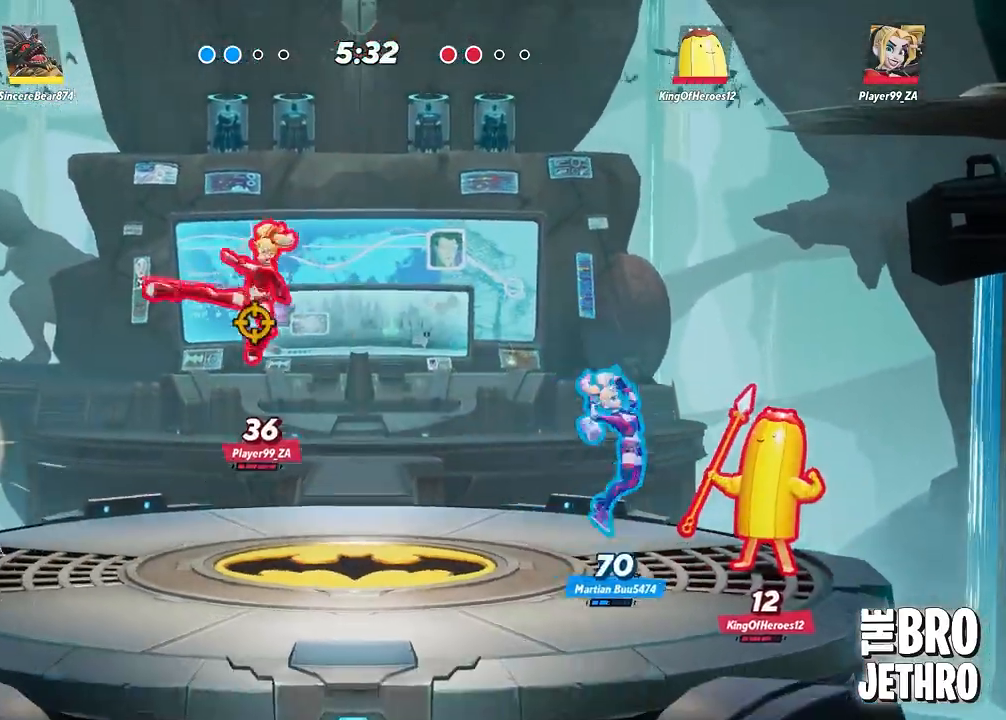
{"buttons": ["TRIANGLE"], "left_stick": "right", "events": []}
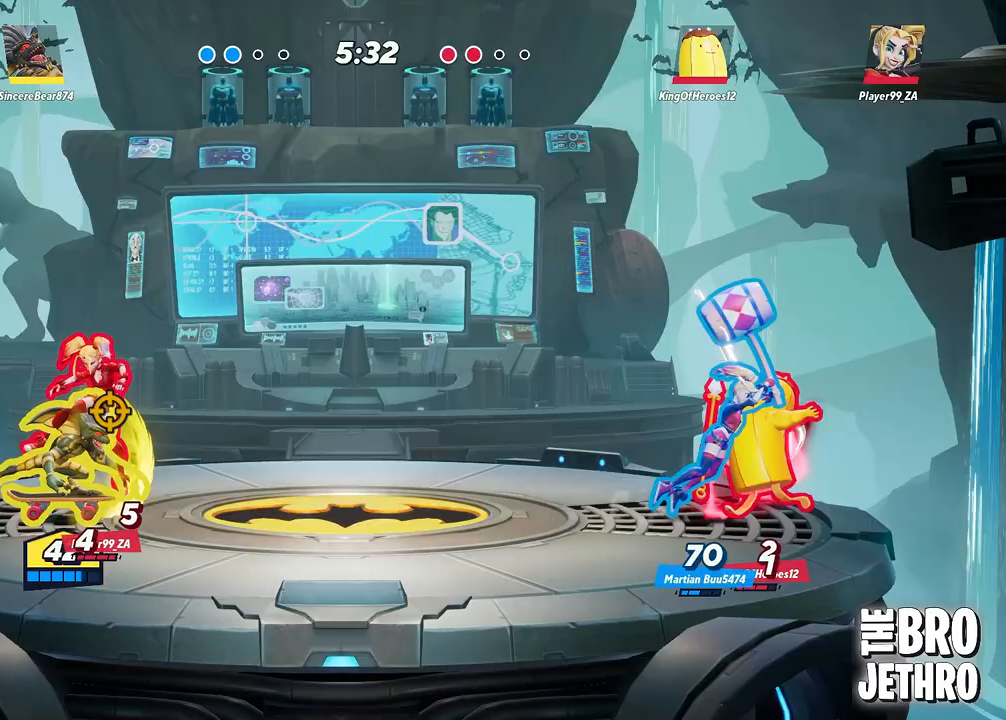
{"buttons": ["TRIANGLE"], "left_stick": "right", "events": []}
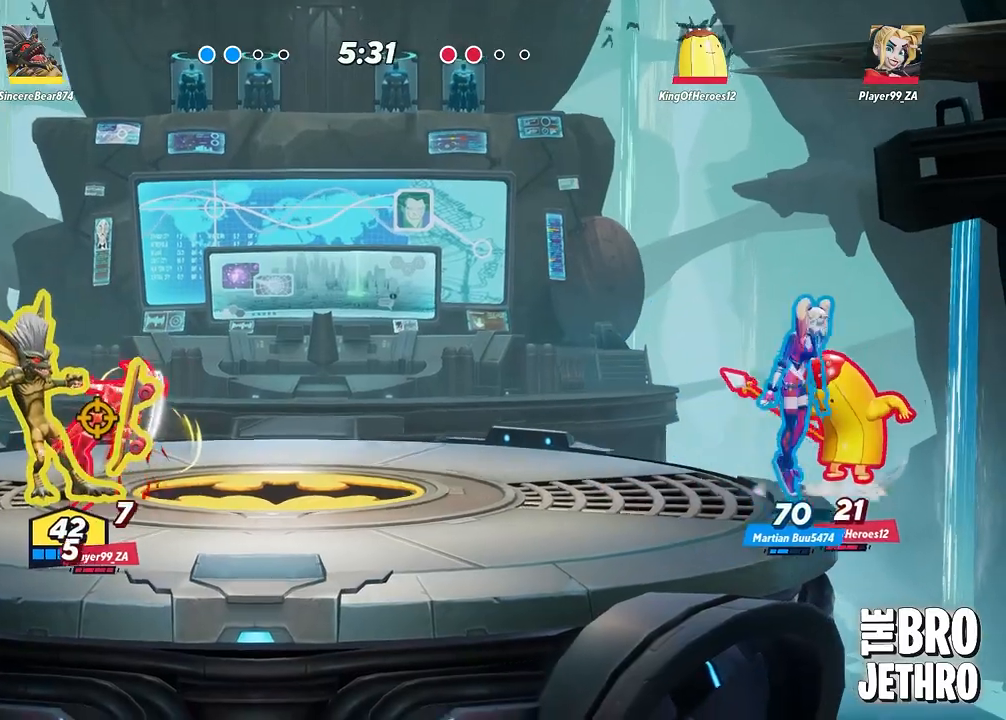
{"buttons": [], "left_stick": "center", "events": [[333, "TRIANGLE", "up"], [367, "left_stick", "center"]]}
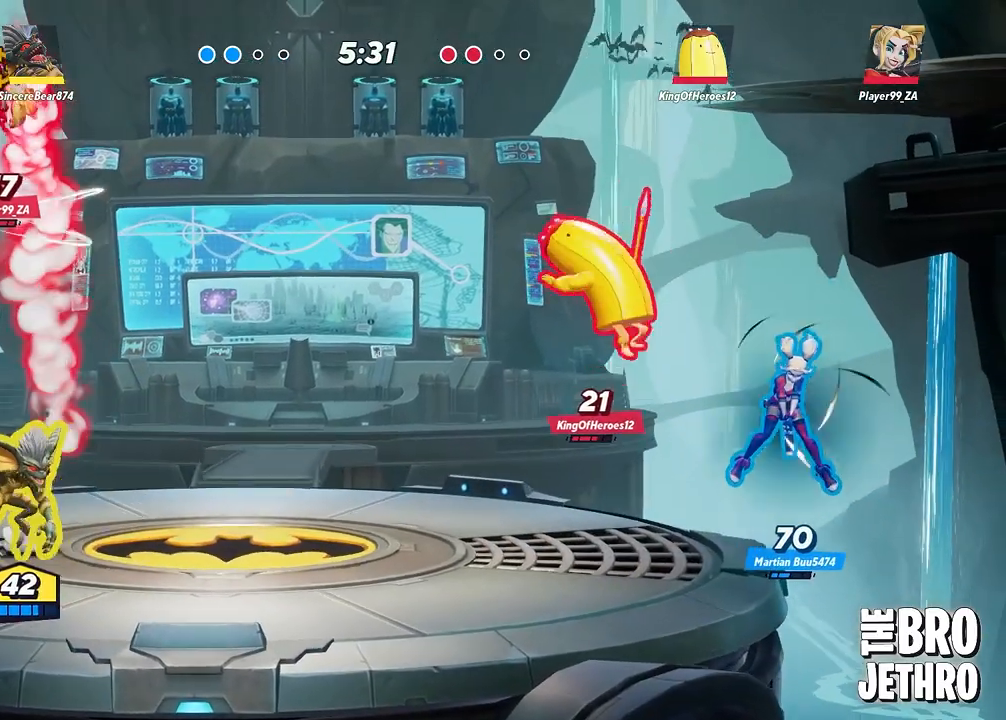
{"buttons": ["TRIANGLE"], "left_stick": "right", "events": [[67, "CIRCLE", "down"], [100, "TRIANGLE", "down"], [133, "CIRCLE", "up"], [450, "left_stick", "right"]]}
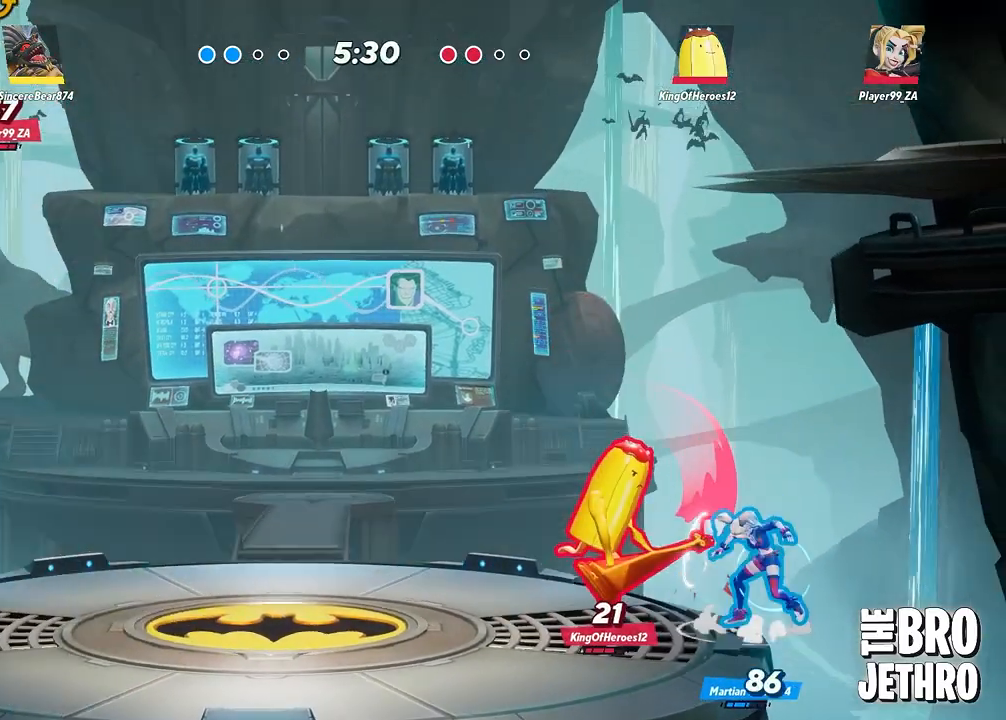
{"buttons": ["TRIANGLE"], "left_stick": "right", "events": []}
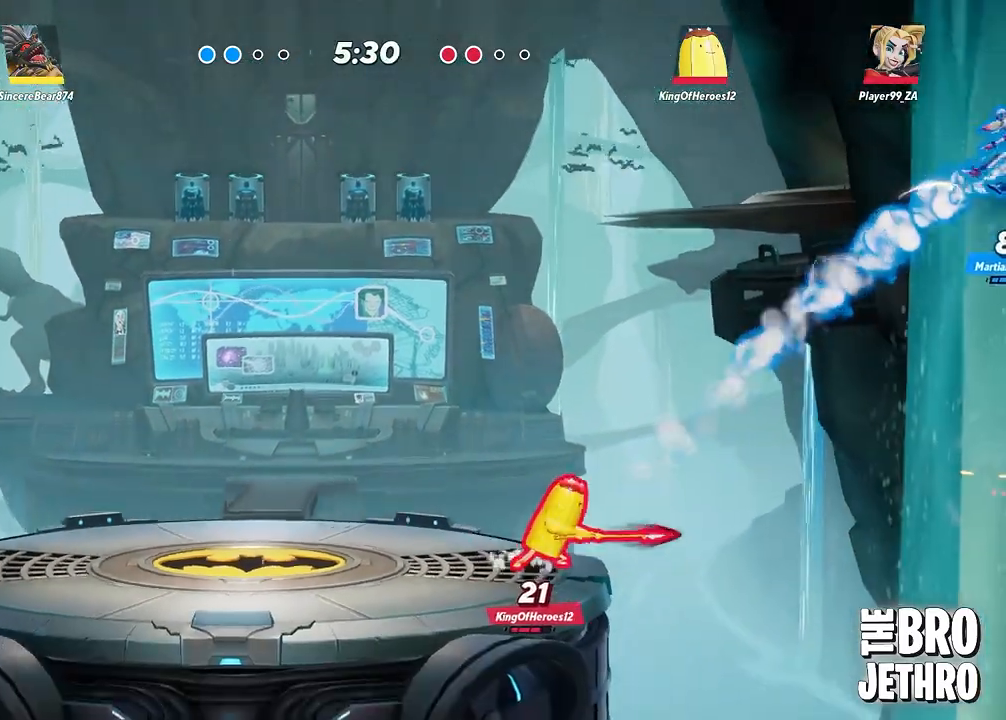
{"buttons": ["TRIANGLE"], "left_stick": "center", "events": [[283, "left_stick", "center"]]}
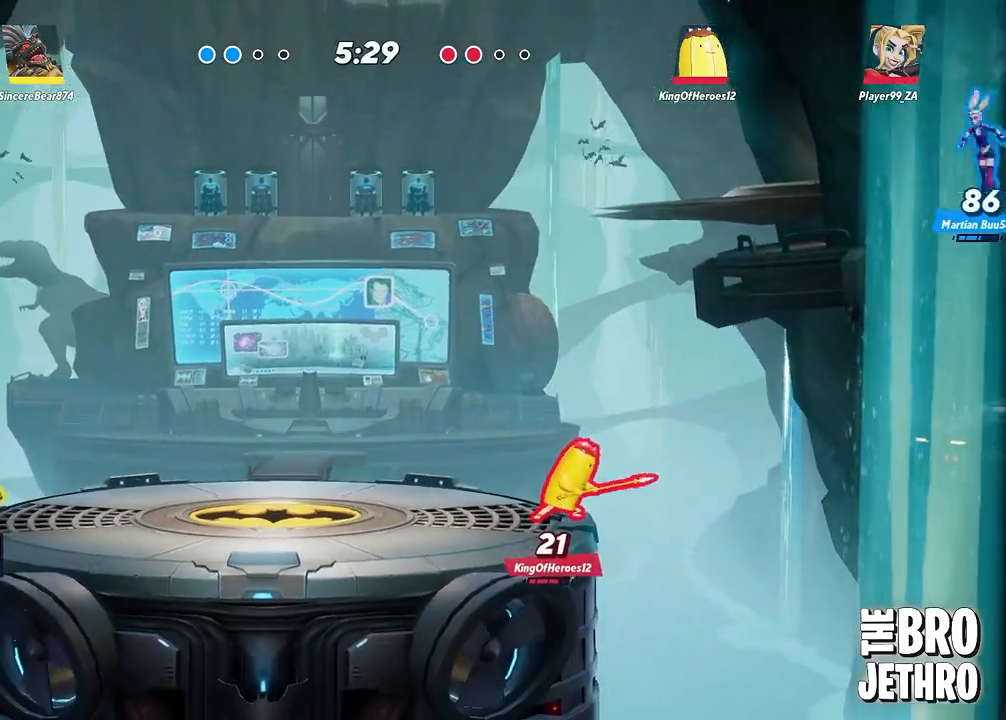
{"buttons": ["SQUARE"], "left_stick": "up-right", "events": [[350, "TRIANGLE", "up"], [400, "SQUARE", "down"], [400, "left_stick", "up-right"]]}
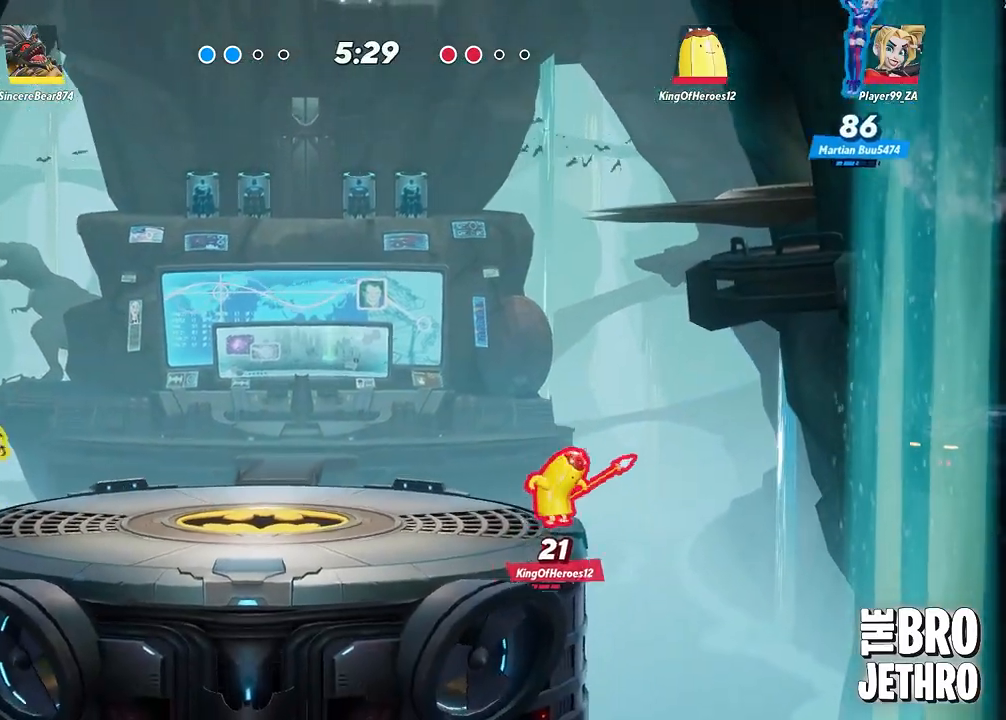
{"buttons": ["CIRCLE"], "left_stick": "right", "events": [[17, "SQUARE", "up"], [83, "SQUARE", "down"], [150, "SQUARE", "up"], [217, "SQUARE", "down"], [233, "left_stick", "right"], [300, "SQUARE", "up"], [400, "CIRCLE", "down"]]}
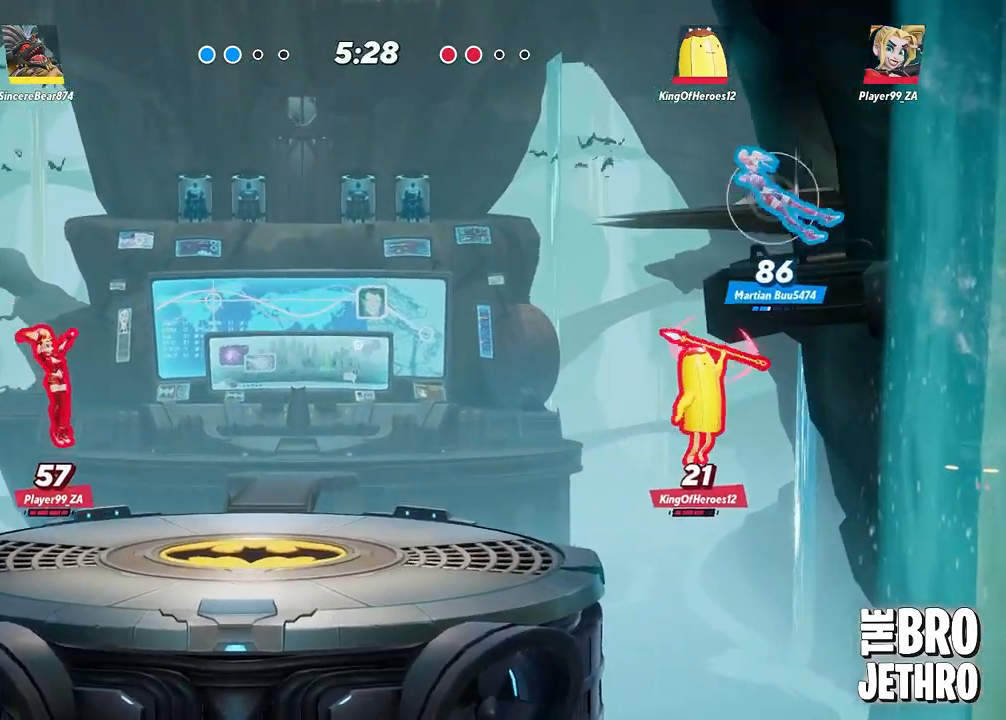
{"buttons": [], "left_stick": "right", "events": [[117, "CIRCLE", "up"], [167, "SQUARE", "down"], [267, "SQUARE", "up"], [350, "SQUARE", "down"], [433, "SQUARE", "up"]]}
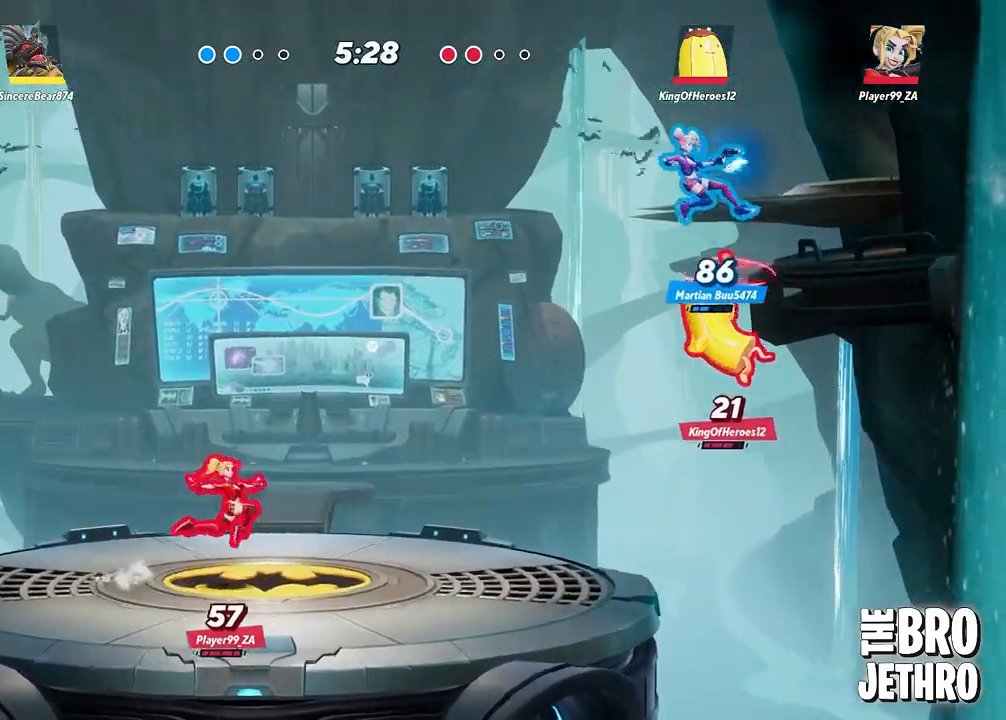
{"buttons": ["TRIANGLE"], "left_stick": "right", "events": [[17, "CIRCLE", "down"], [117, "CIRCLE", "up"], [200, "TRIANGLE", "down"], [267, "TRIANGLE", "up"], [350, "CROSS", "down"], [450, "SQUARE", "down"], [467, "CROSS", "up"], [483, "SQUARE", "up"], [483, "TRIANGLE", "down"]]}
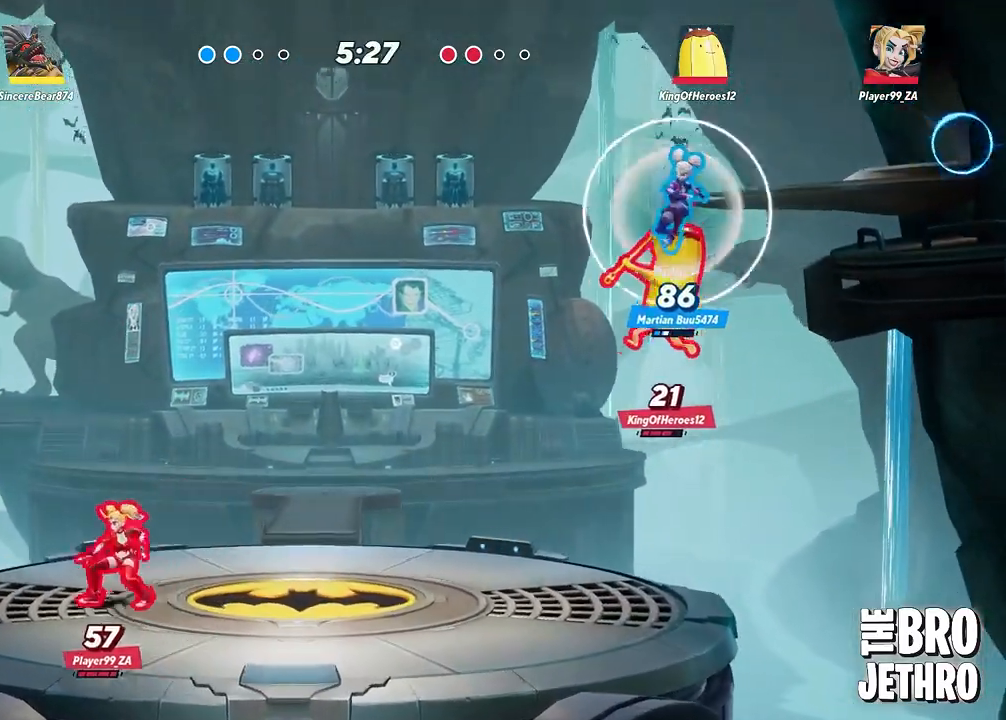
{"buttons": ["SQUARE", "TRIANGLE"], "left_stick": "right", "events": [[83, "TRIANGLE", "up"], [133, "TRIANGLE", "down"], [200, "TRIANGLE", "up"], [217, "CROSS", "down"], [350, "CROSS", "up"], [433, "TRIANGLE", "down"], [483, "SQUARE", "down"]]}
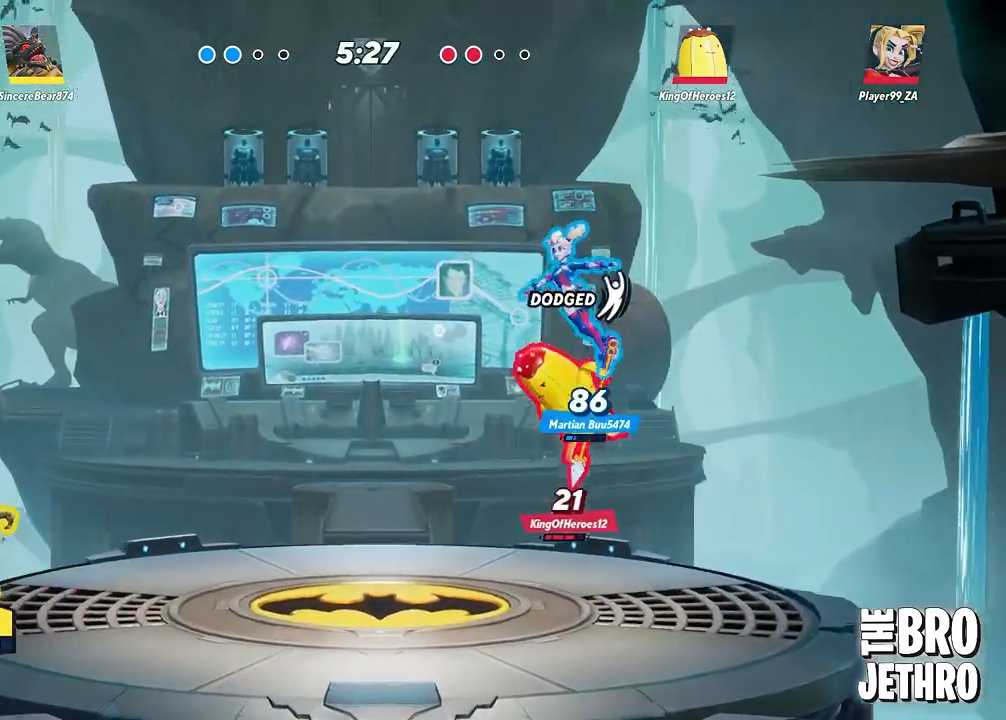
{"buttons": [], "left_stick": "right", "events": [[17, "CROSS", "down"], [33, "TRIANGLE", "up"], [50, "SQUARE", "up"], [167, "CROSS", "up"], [233, "CIRCLE", "down"], [317, "CIRCLE", "up"], [383, "TRIANGLE", "down"], [500, "TRIANGLE", "up"]]}
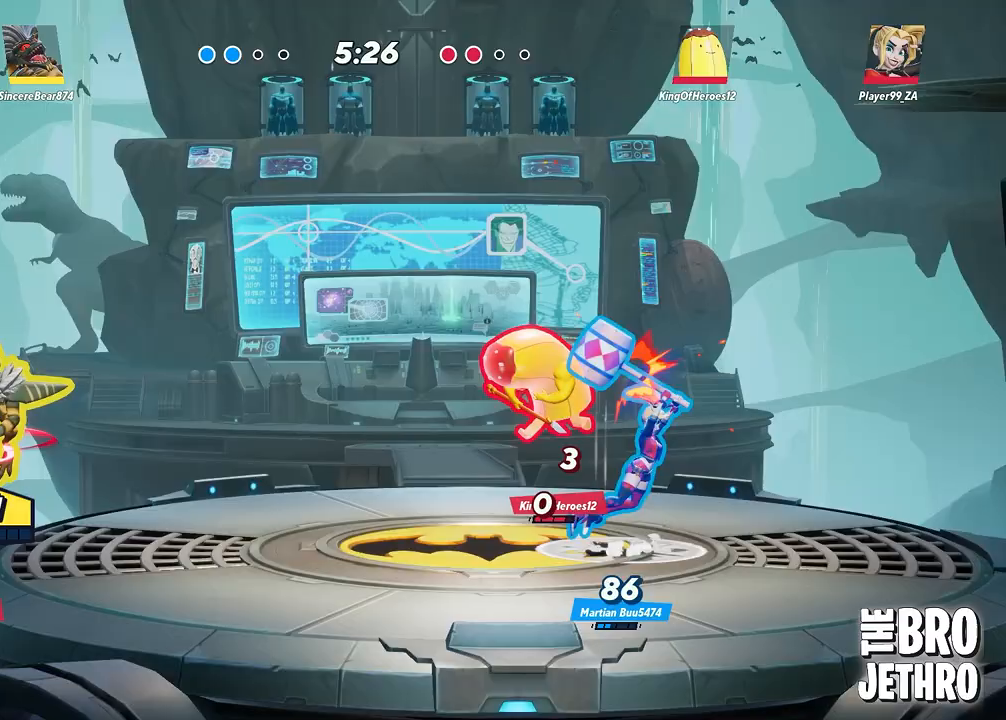
{"buttons": ["TRIANGLE"], "left_stick": "right", "events": [[67, "CROSS", "down"], [200, "CROSS", "up"], [267, "CROSS", "down"], [367, "CROSS", "up"], [450, "TRIANGLE", "down"]]}
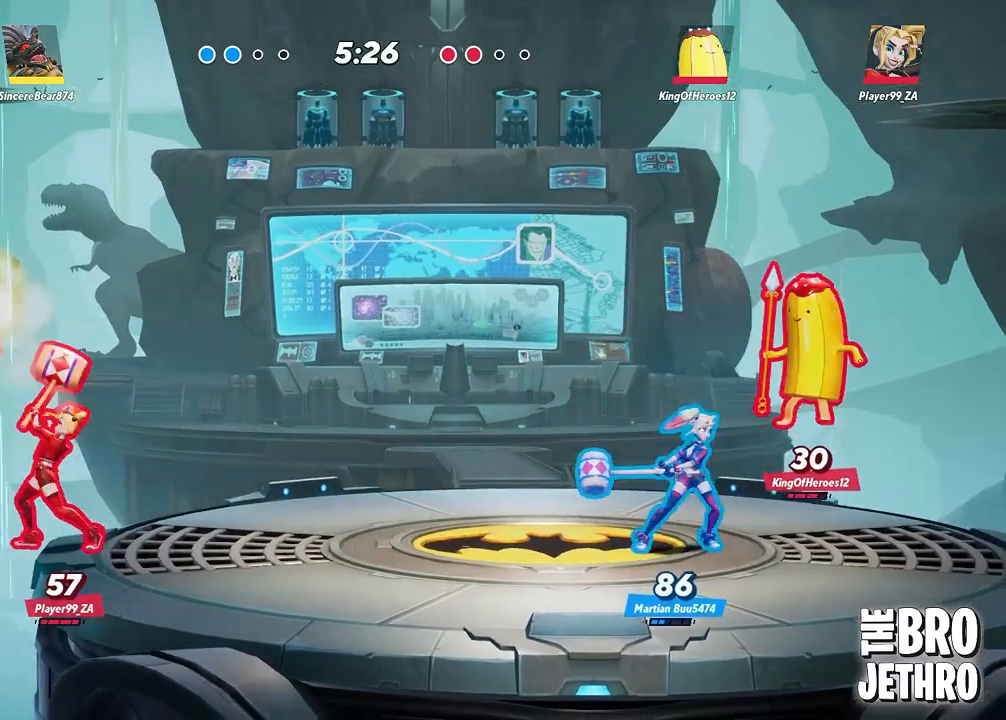
{"buttons": ["TRIANGLE"], "left_stick": "right", "events": [[50, "TRIANGLE", "up"], [83, "TRIANGLE", "down"], [167, "TRIANGLE", "up"], [333, "TRIANGLE", "down"]]}
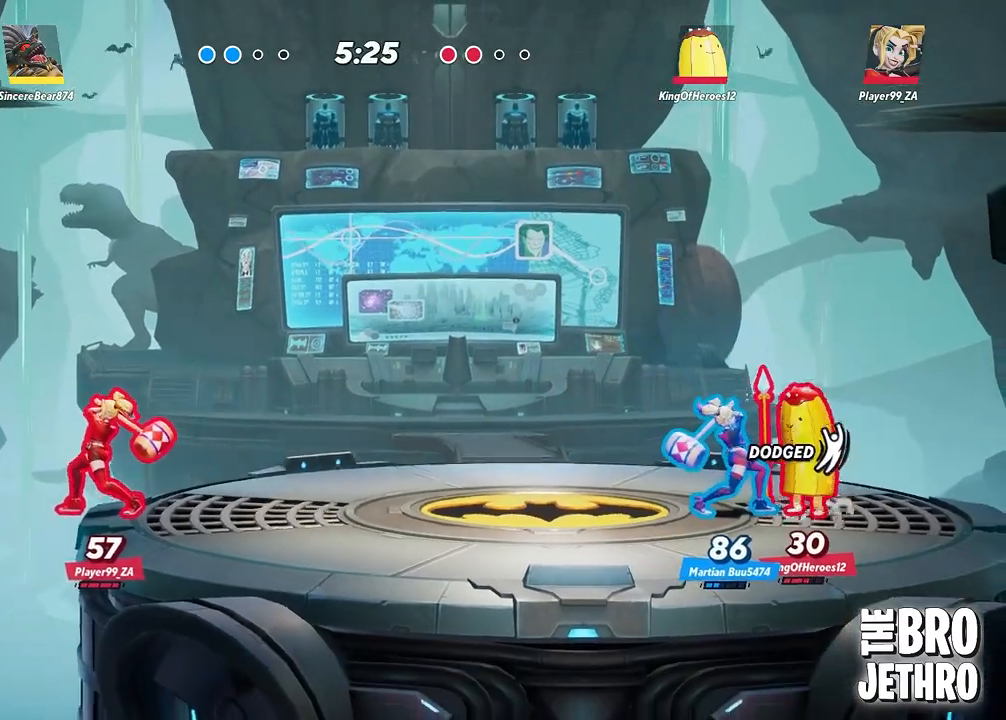
{"buttons": ["TRIANGLE"], "left_stick": "right", "events": []}
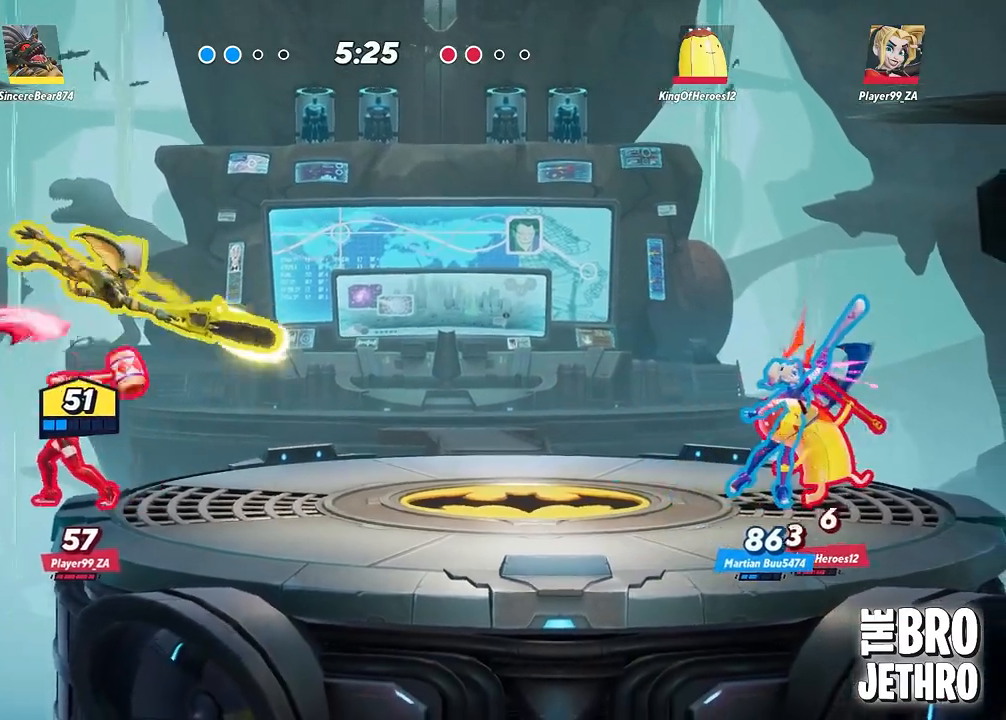
{"buttons": [], "left_stick": "right", "events": [[133, "TRIANGLE", "up"], [233, "CROSS", "down"], [317, "CROSS", "up"], [400, "CROSS", "down"], [467, "CROSS", "up"]]}
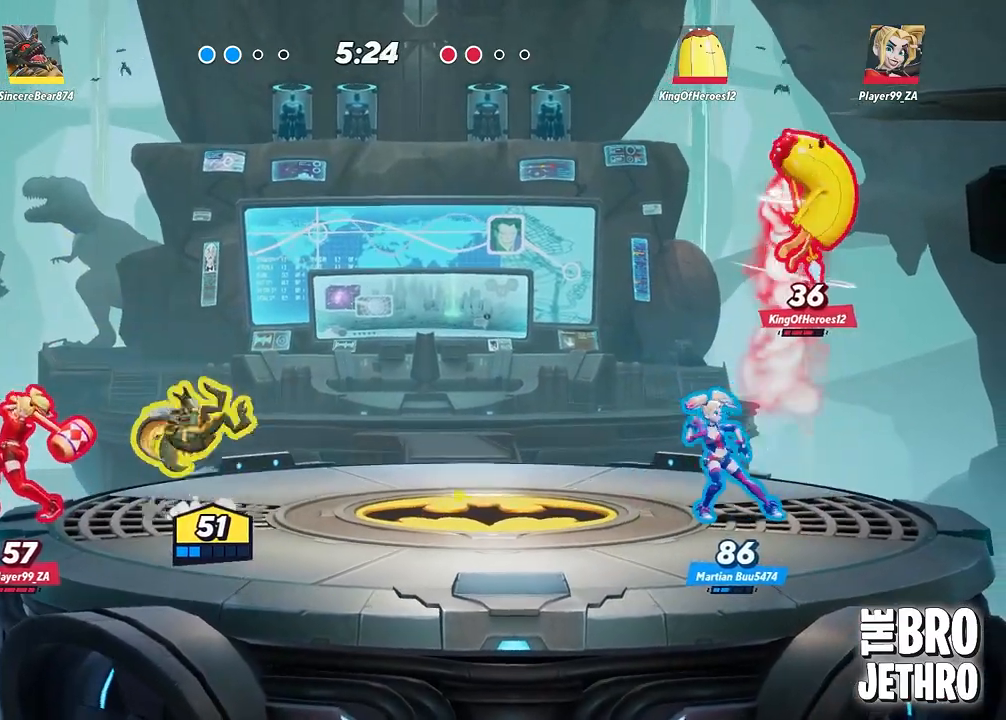
{"buttons": [], "left_stick": "right", "events": [[33, "CROSS", "down"], [133, "CROSS", "up"], [200, "CROSS", "down"], [300, "CROSS", "up"], [367, "CROSS", "down"], [467, "CROSS", "up"]]}
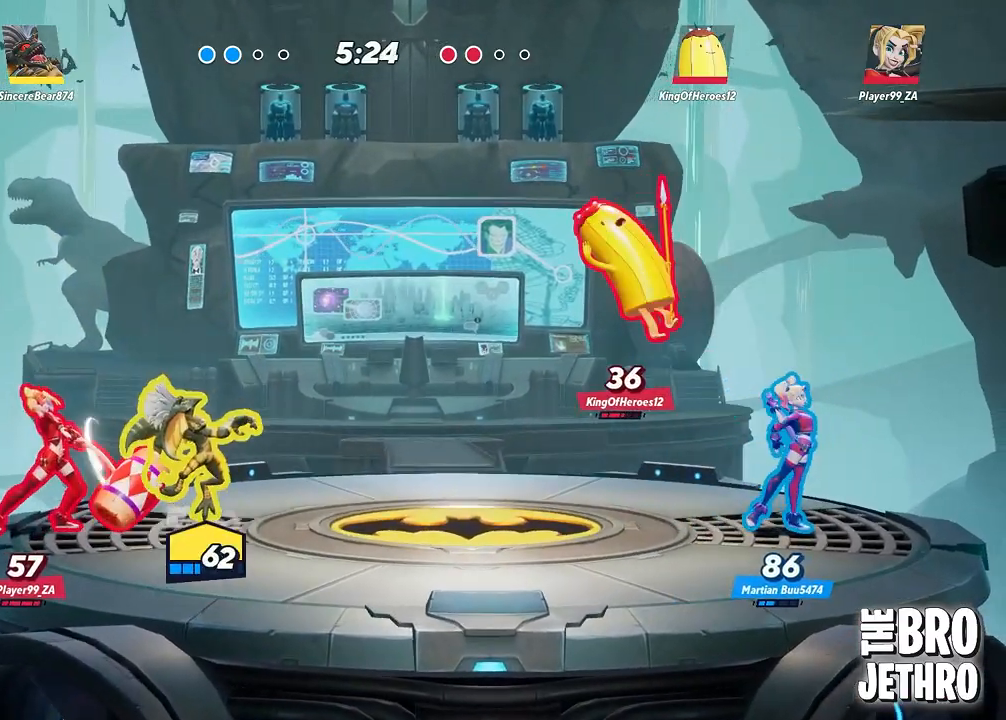
{"buttons": [], "left_stick": "right", "events": [[33, "TRIANGLE", "down"], [133, "TRIANGLE", "up"], [217, "CROSS", "down"], [333, "CROSS", "up"], [400, "CROSS", "down"], [500, "CROSS", "up"]]}
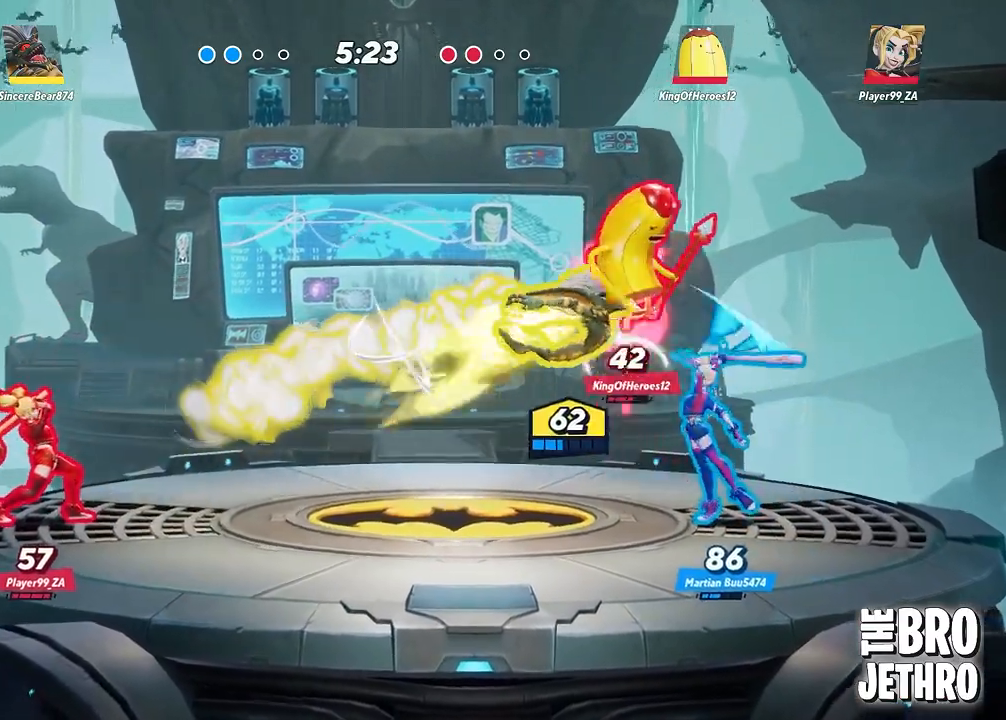
{"buttons": ["TRIANGLE"], "left_stick": "center", "events": [[50, "CROSS", "down"], [50, "left_stick", "center"], [167, "CROSS", "up"], [217, "CROSS", "down"], [317, "CROSS", "up"], [367, "TRIANGLE", "down"]]}
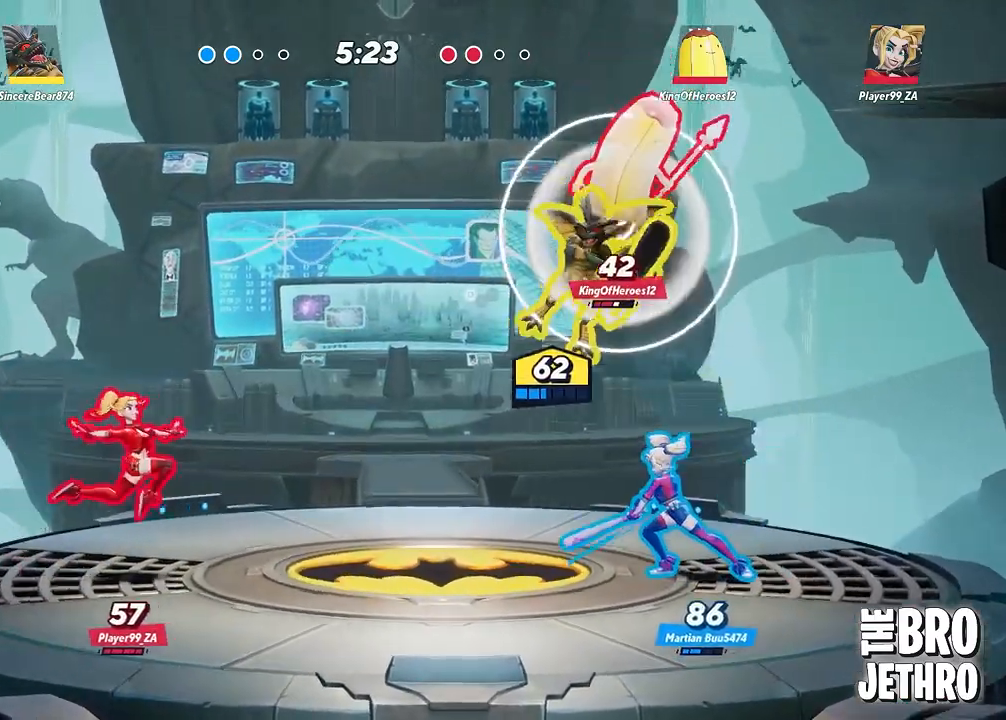
{"buttons": ["TRIANGLE"], "left_stick": "center", "events": []}